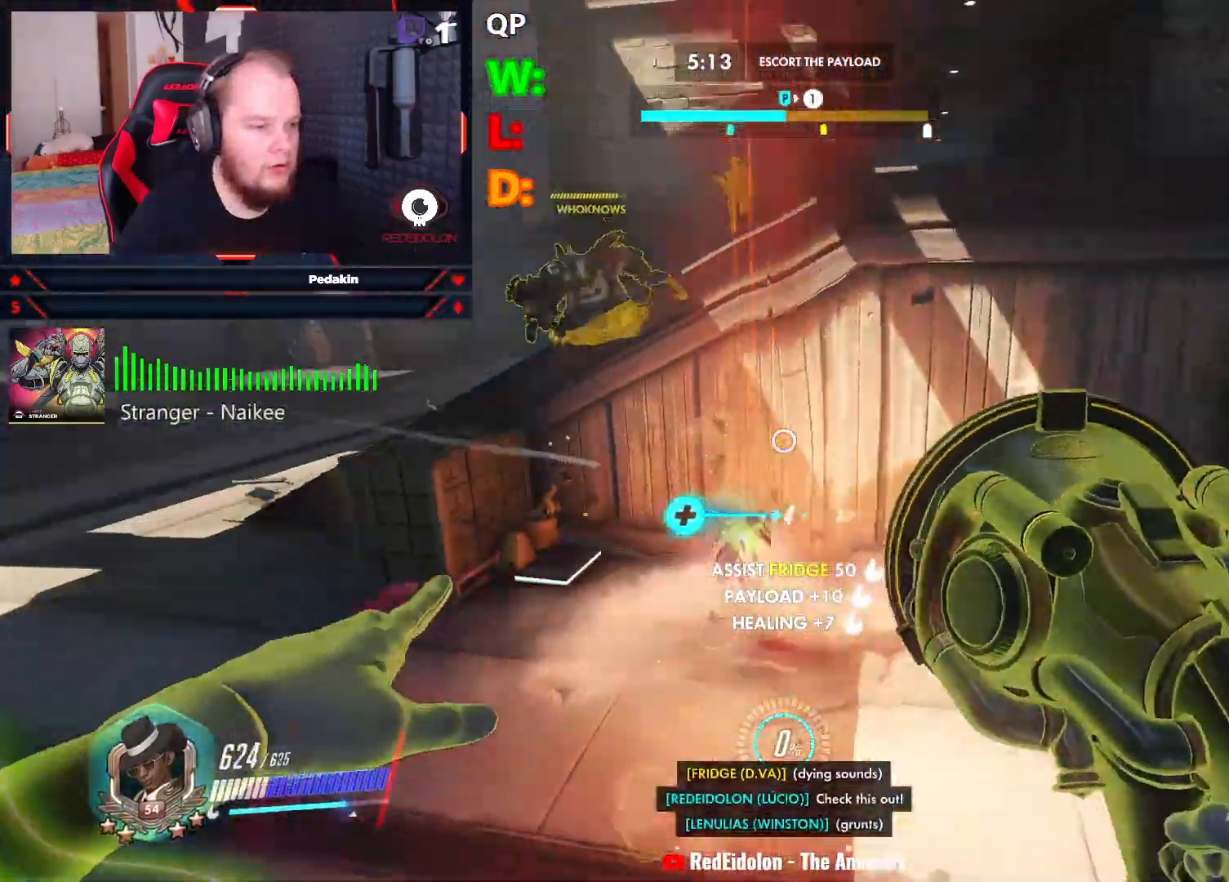
Gameplay with keyboard and mouse; each line is a JSON object with the keys and mouse buttons held at the frame after it. "events" lists presses ("down") and releases ("up") of "1", "2", "3", "4", "5", "a", "alt", "c", "caps_lock", "ctrl", "d", "e", "f", "g", "q", "r", "s", "shift", "space", "t", "tab", "v", "w", "x", "z", "mouse_left", "mouse_wheel" and "mouse_right" between this image and that frame as [ms after this image, input, new state], when the widget could be followed in between. "mouse_left", "mouse_wheel", "mouse_right" = the "left", "wheel", "right" buttons of the "mouse" list. No other keys are recorded. "wheel" means that the mouse wheel is clicked or scrolled. Not read: mouse_move.
{"keys": ["s"], "mouse": ["left"], "events": [[21, "mouse_left", "up"], [104, "s", "down"], [104, "space", "up"], [146, "d", "up"], [333, "mouse_left", "down"], [333, "space", "down"], [479, "space", "up"]]}
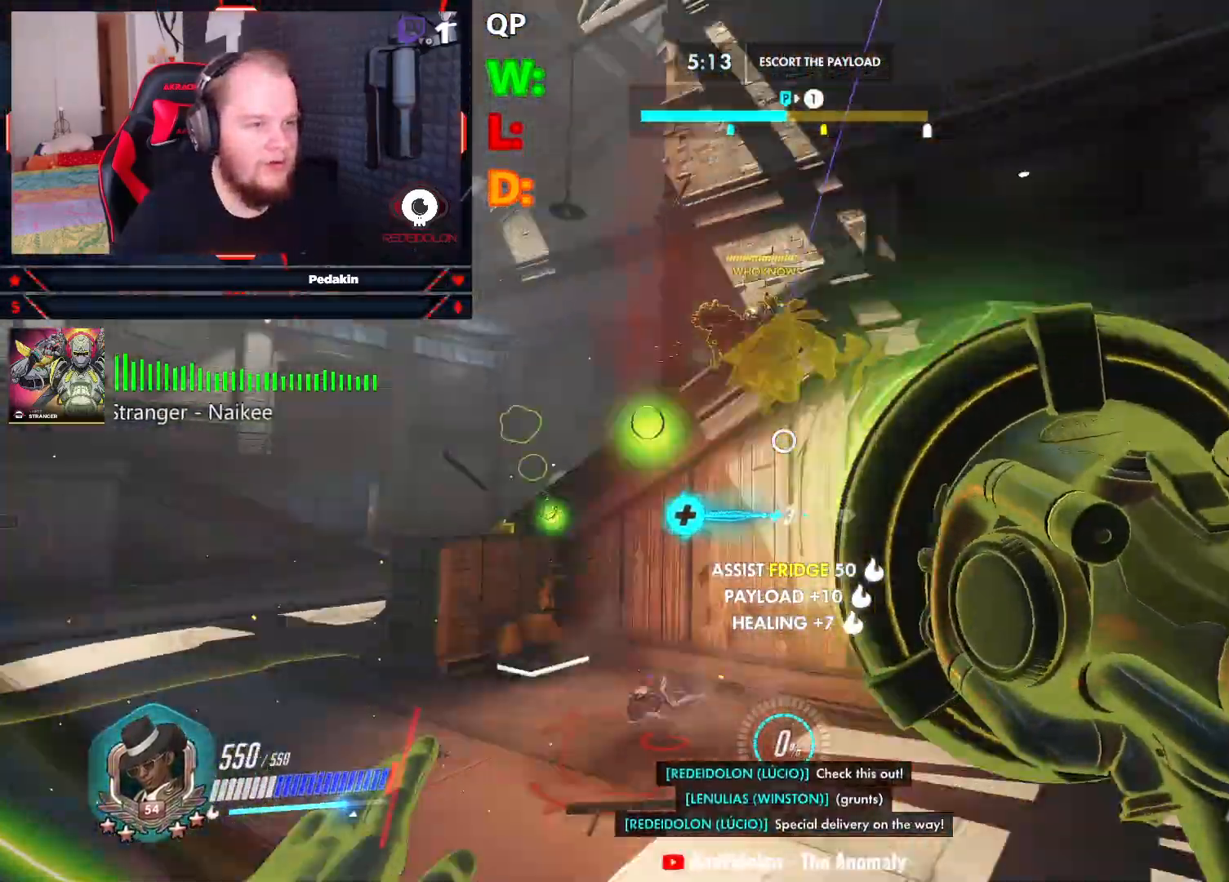
{"keys": ["a", "space"], "mouse": ["left"], "events": [[21, "space", "down"], [125, "a", "down"], [271, "space", "up"], [312, "s", "up"], [500, "space", "down"]]}
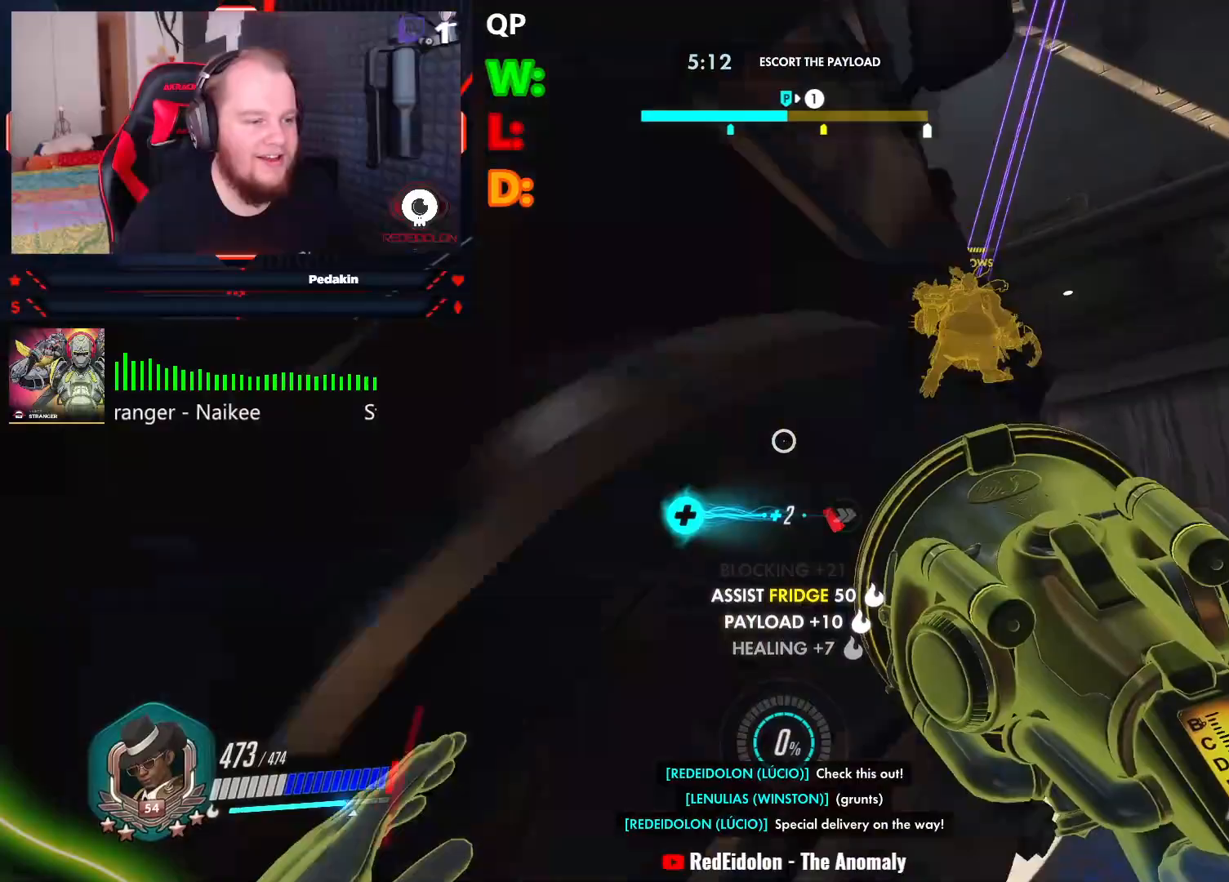
{"keys": ["a", "w"], "mouse": [], "events": [[104, "mouse_left", "up"], [146, "r", "down"], [146, "w", "down"], [188, "space", "up"], [229, "r", "up"], [292, "r", "down"], [417, "r", "up"]]}
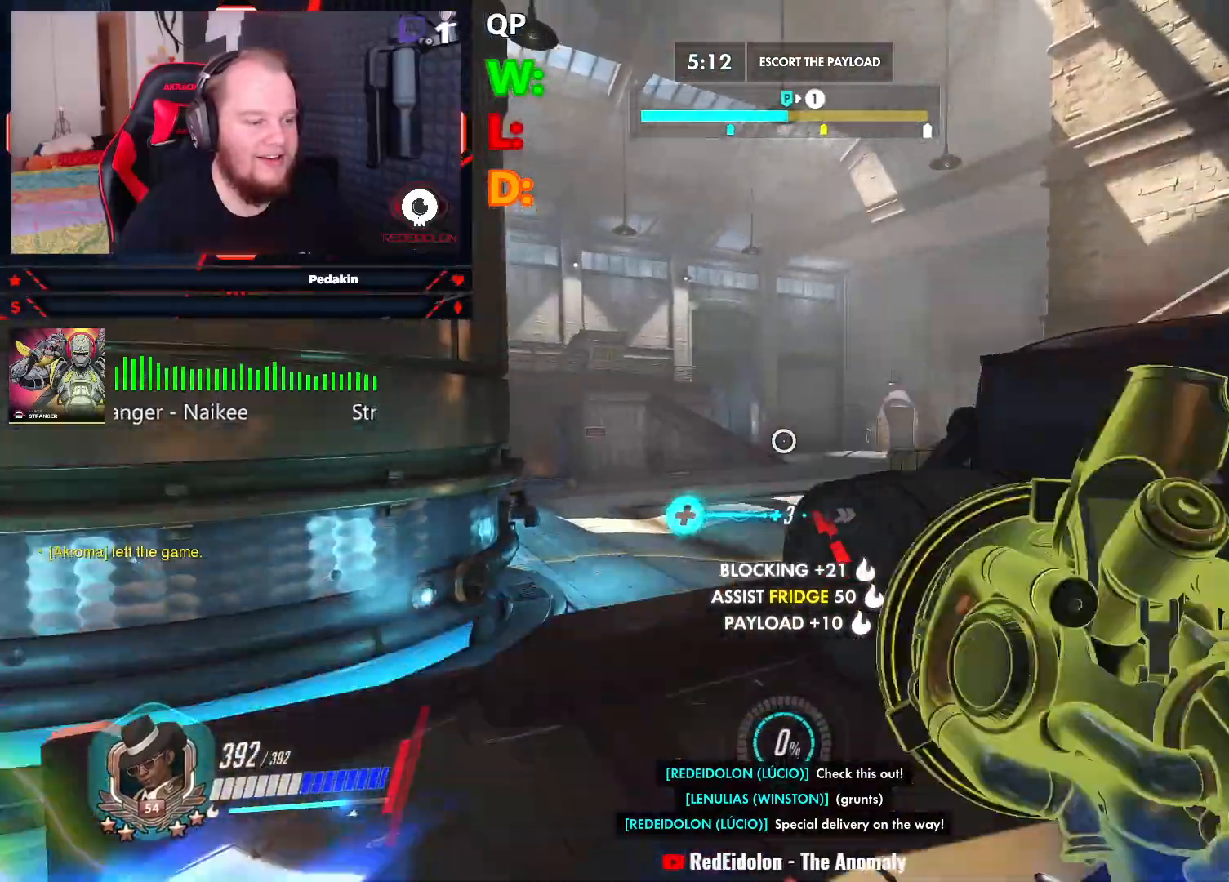
{"keys": ["w"], "mouse": [], "events": [[208, "a", "up"]]}
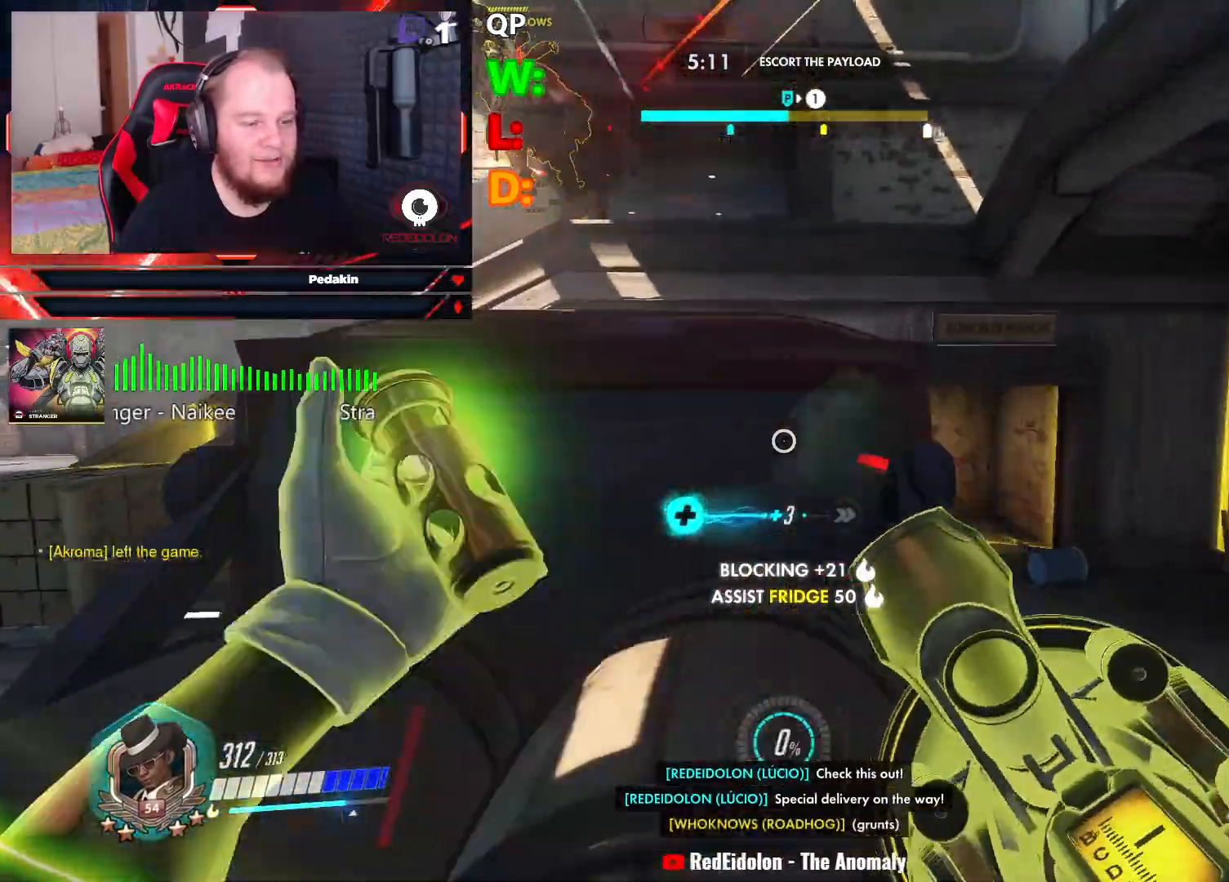
{"keys": ["a", "space", "w"], "mouse": [], "events": [[396, "a", "down"], [458, "space", "down"]]}
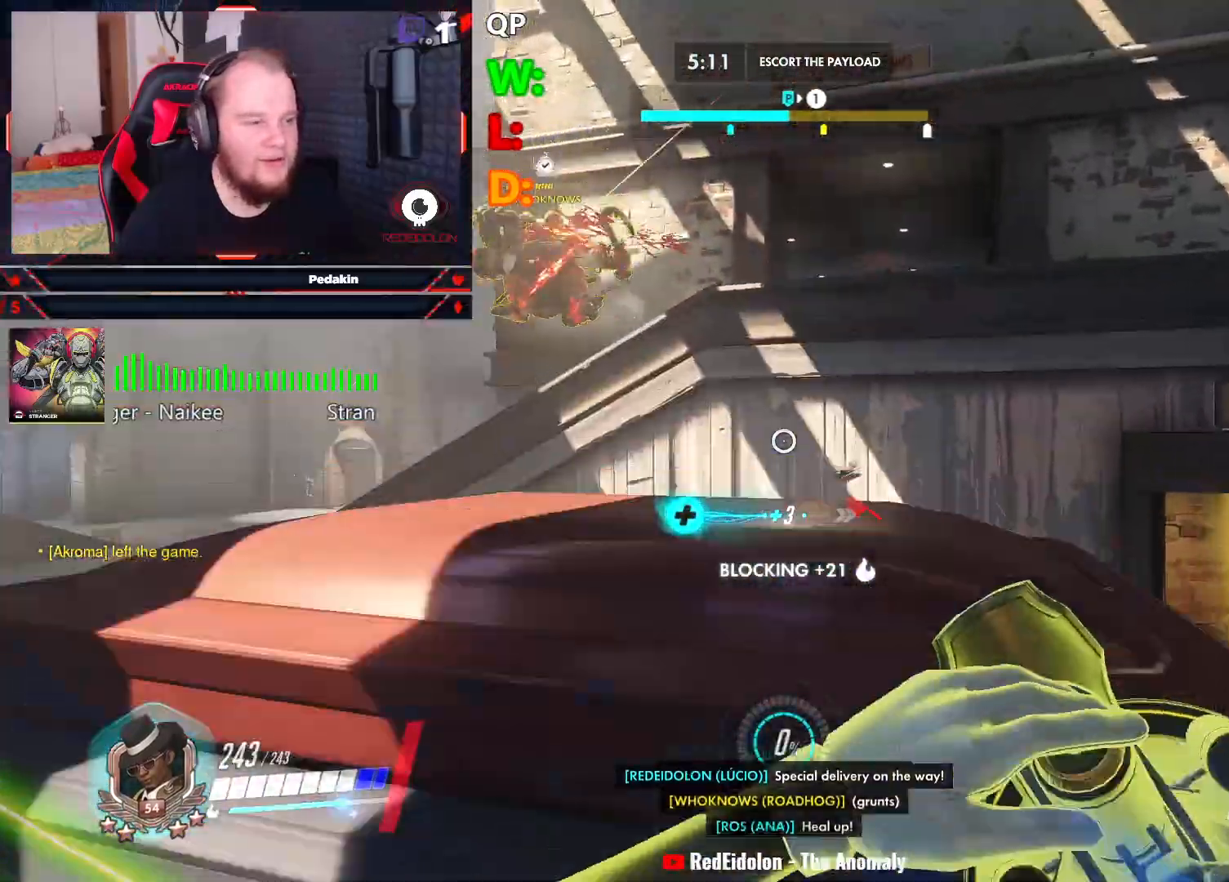
{"keys": ["d"], "mouse": ["left"], "events": [[104, "space", "up"], [146, "space", "down"], [229, "a", "up"], [292, "mouse_left", "down"], [292, "space", "up"], [333, "d", "down"], [333, "w", "up"]]}
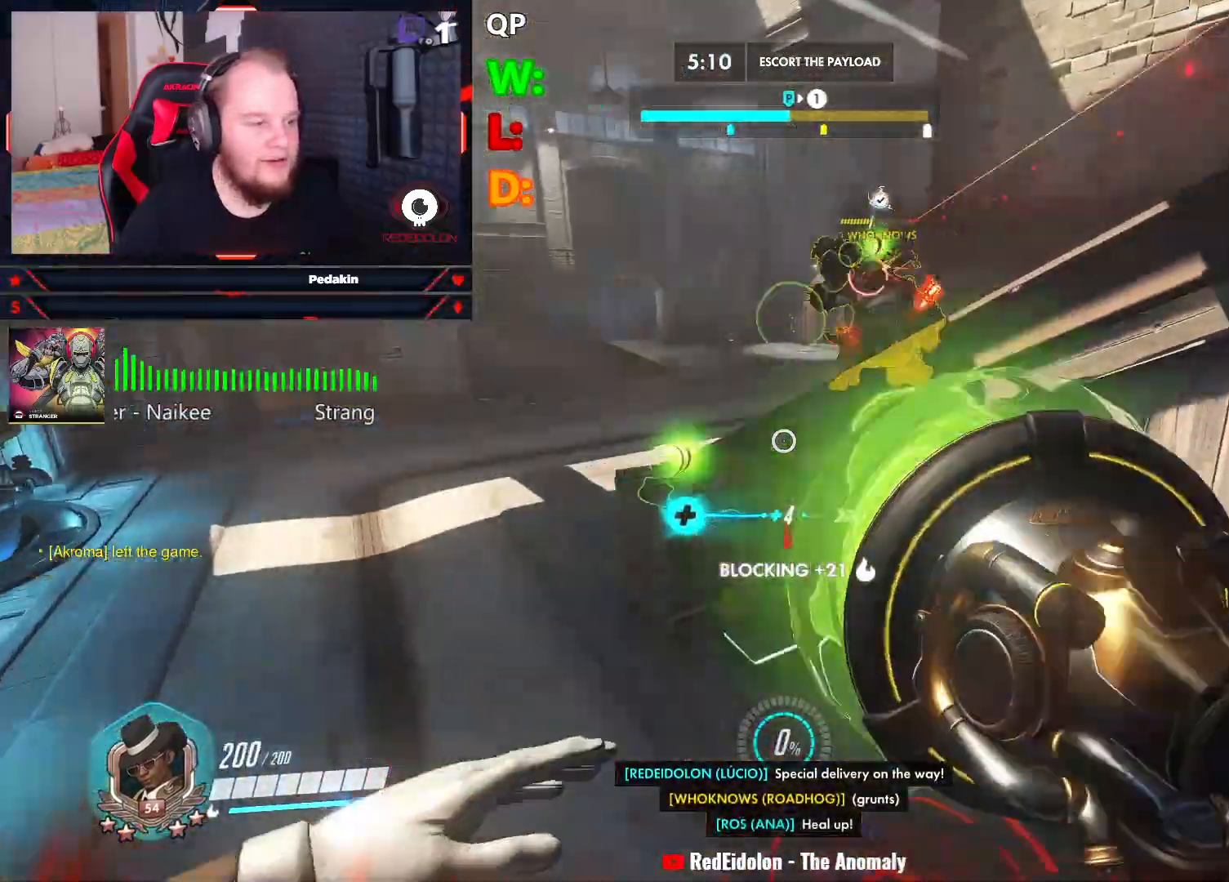
{"keys": ["a", "w"], "mouse": ["left"], "events": [[21, "space", "down"], [62, "w", "down"], [104, "d", "up"], [104, "space", "up"], [208, "space", "down"], [354, "space", "up"], [396, "a", "down"]]}
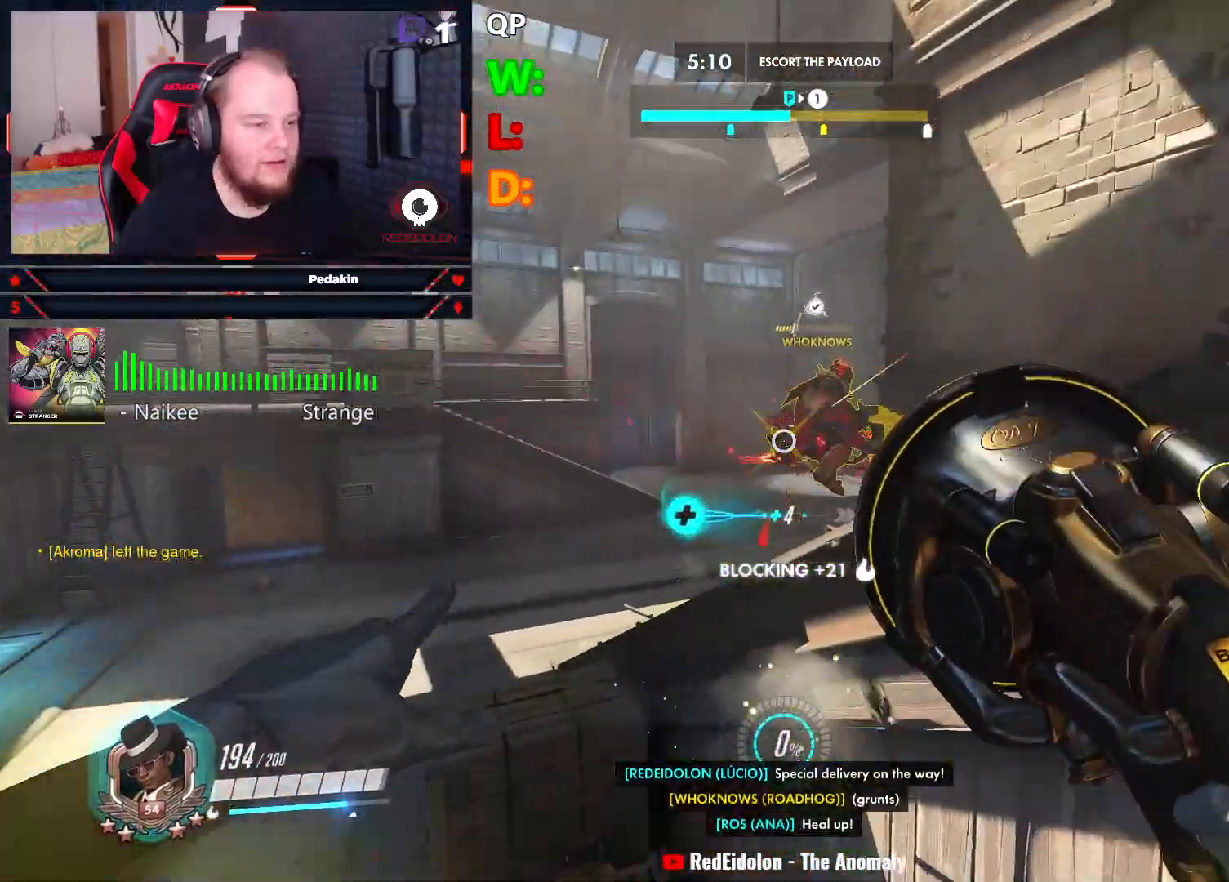
{"keys": ["a", "s"], "mouse": ["left"], "events": [[271, "w", "up"], [417, "s", "down"]]}
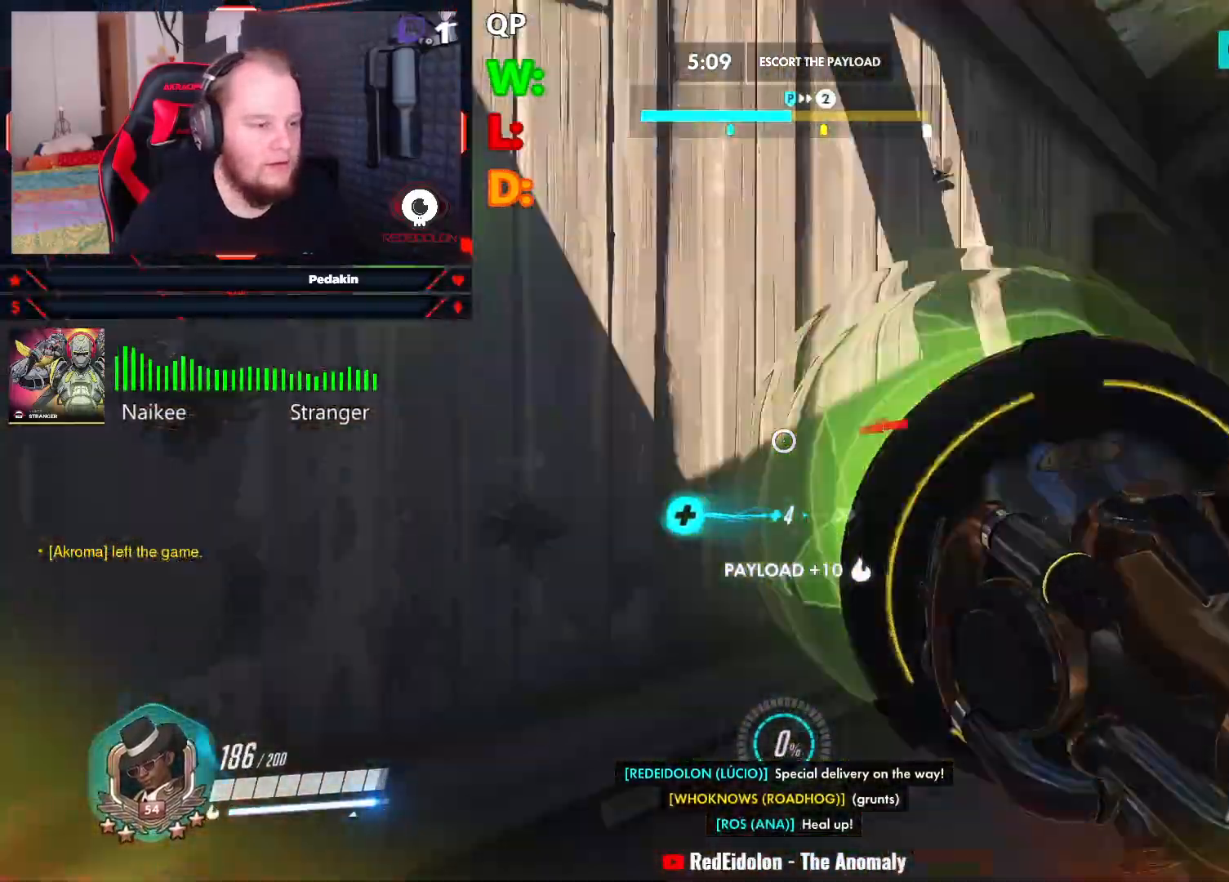
{"keys": ["w"], "mouse": [], "events": [[42, "mouse_left", "up"], [83, "r", "down"], [83, "s", "up"], [188, "r", "up"], [229, "w", "down"], [271, "a", "up"], [271, "r", "down"], [417, "r", "up"]]}
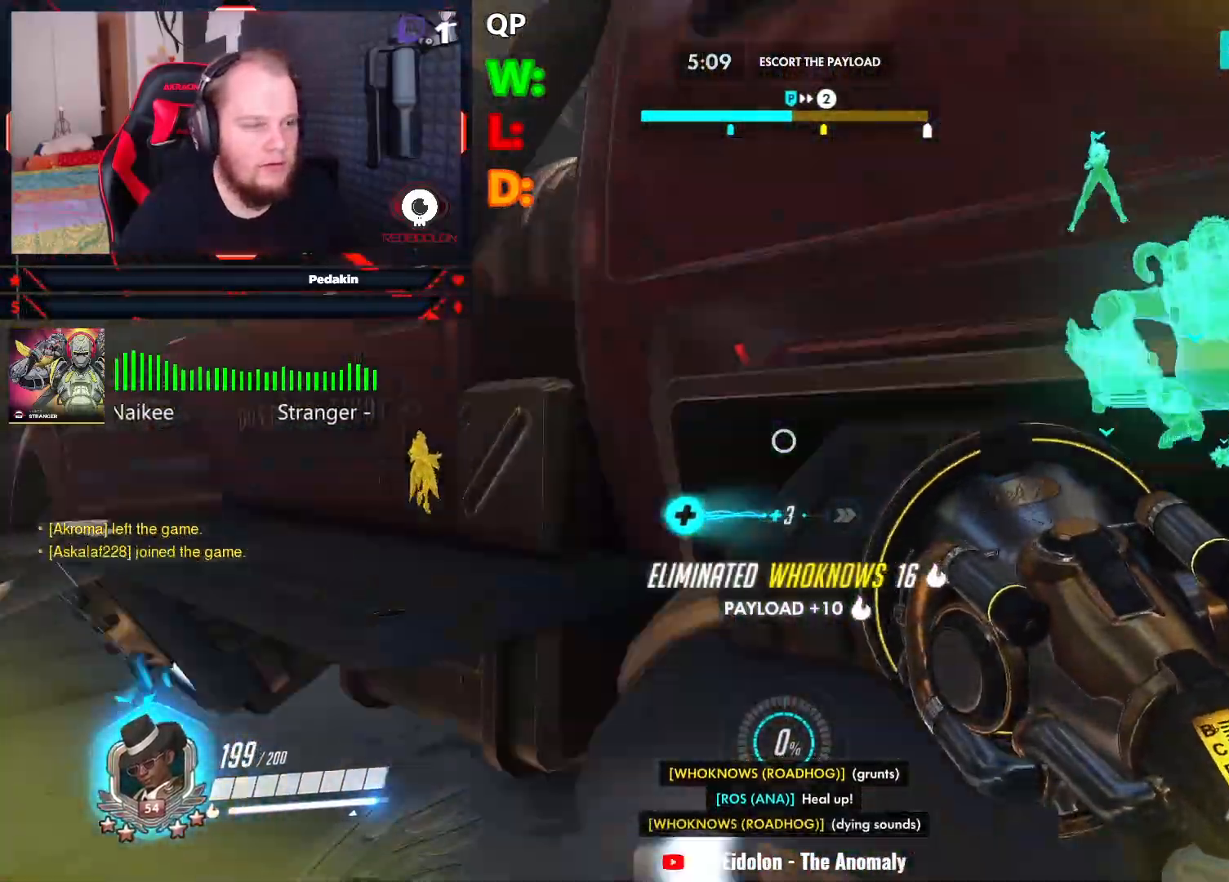
{"keys": ["d", "space"], "mouse": [], "events": [[21, "space", "down"], [146, "space", "up"], [250, "space", "down"], [292, "d", "down"], [333, "space", "up"], [438, "space", "down"], [479, "w", "up"]]}
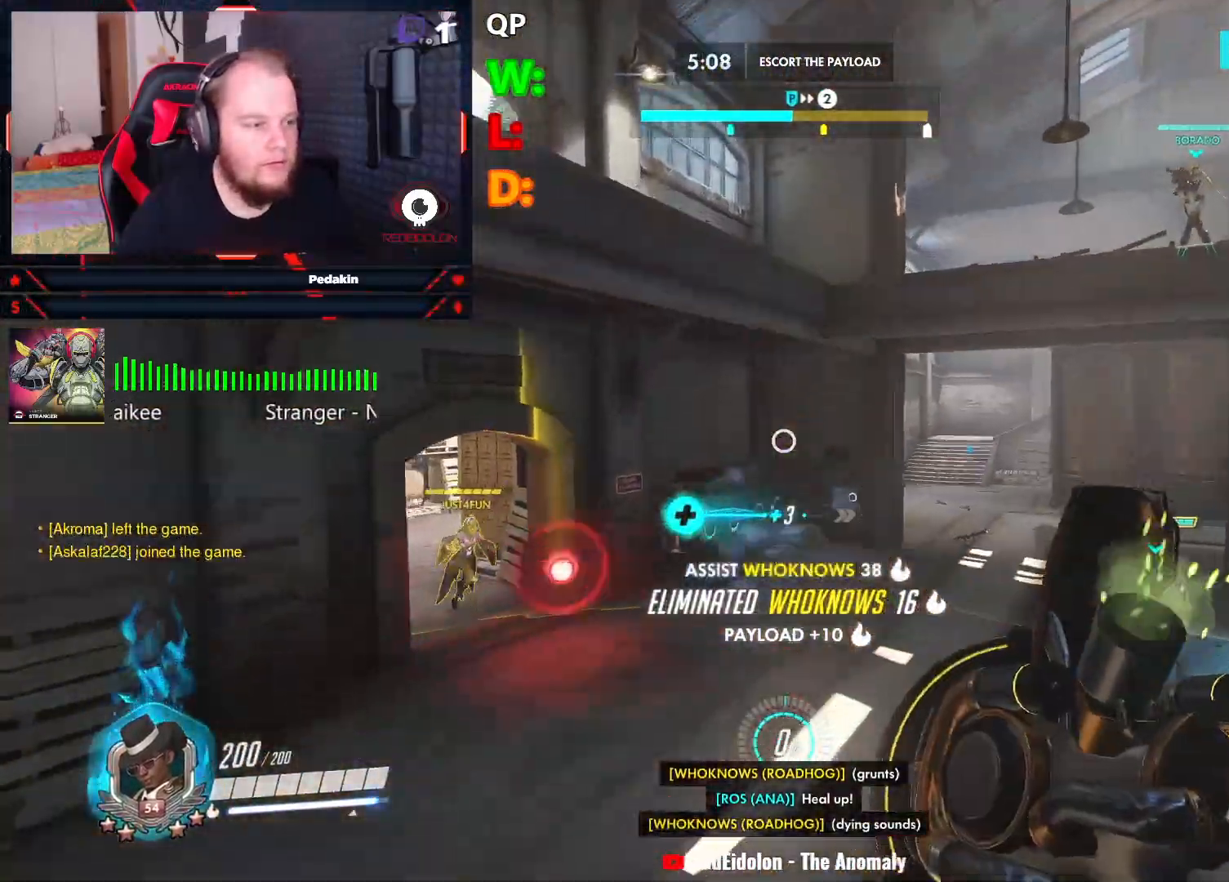
{"keys": ["a", "w"], "mouse": ["left"], "events": [[42, "space", "up"], [417, "a", "down"], [417, "d", "up"], [417, "mouse_left", "down"], [458, "w", "down"]]}
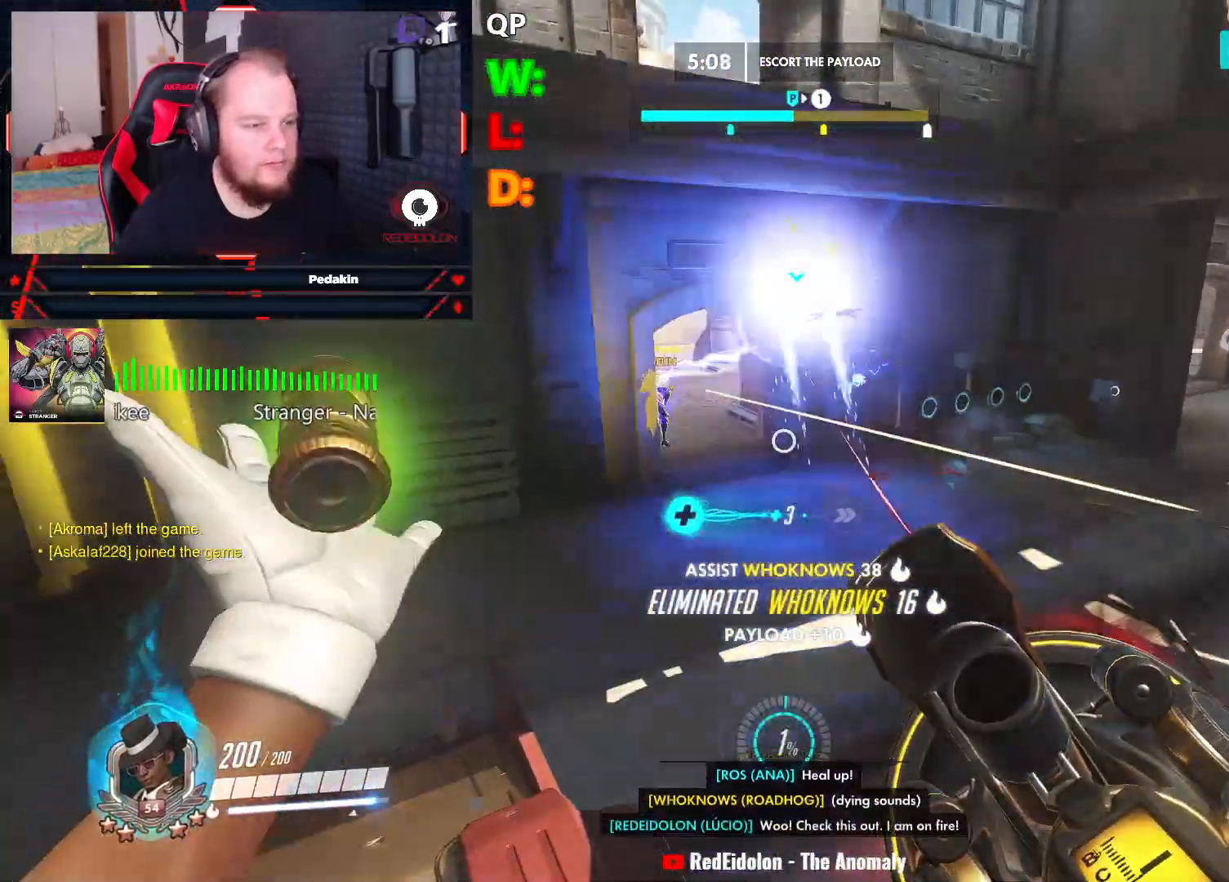
{"keys": ["d", "w"], "mouse": ["left"], "events": [[42, "space", "down"], [83, "a", "up"], [188, "space", "up"], [333, "d", "down"]]}
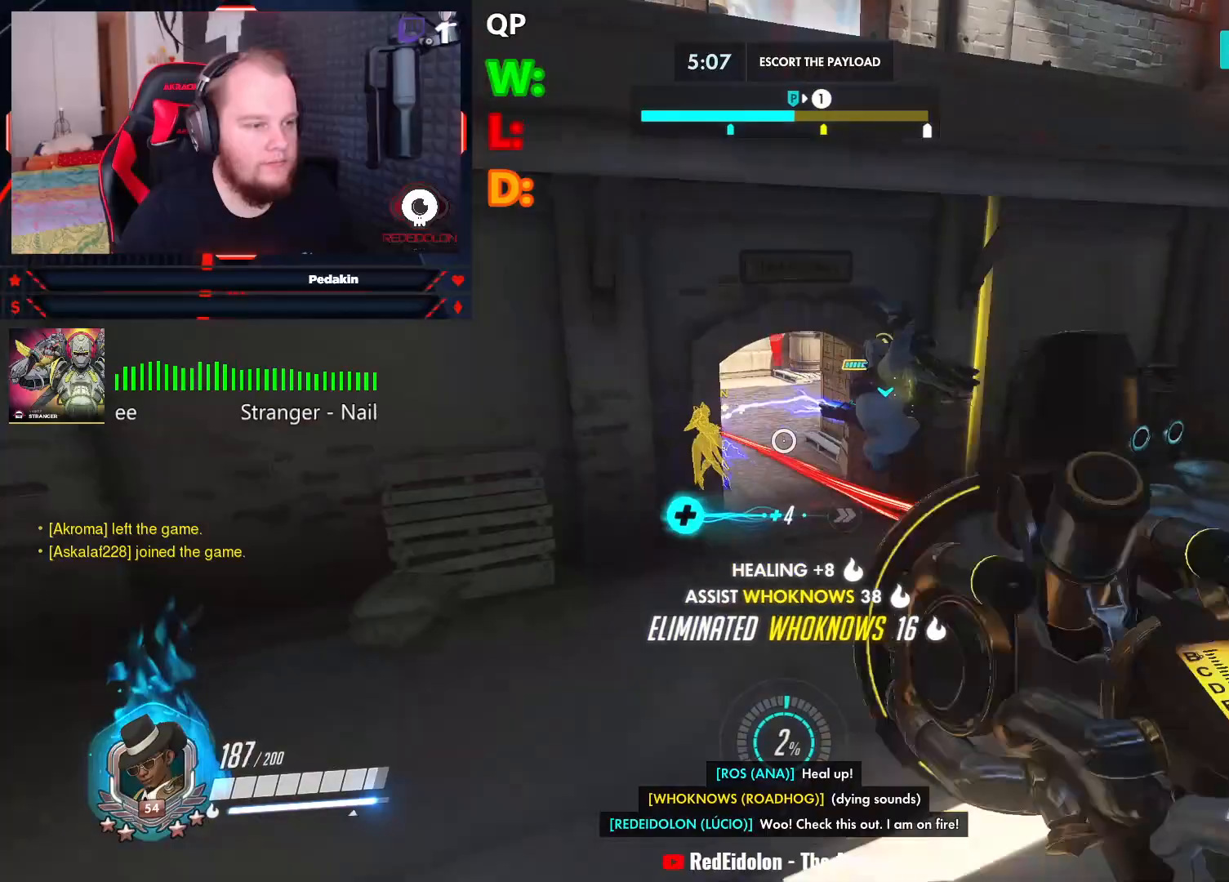
{"keys": ["d", "w"], "mouse": ["left"], "events": []}
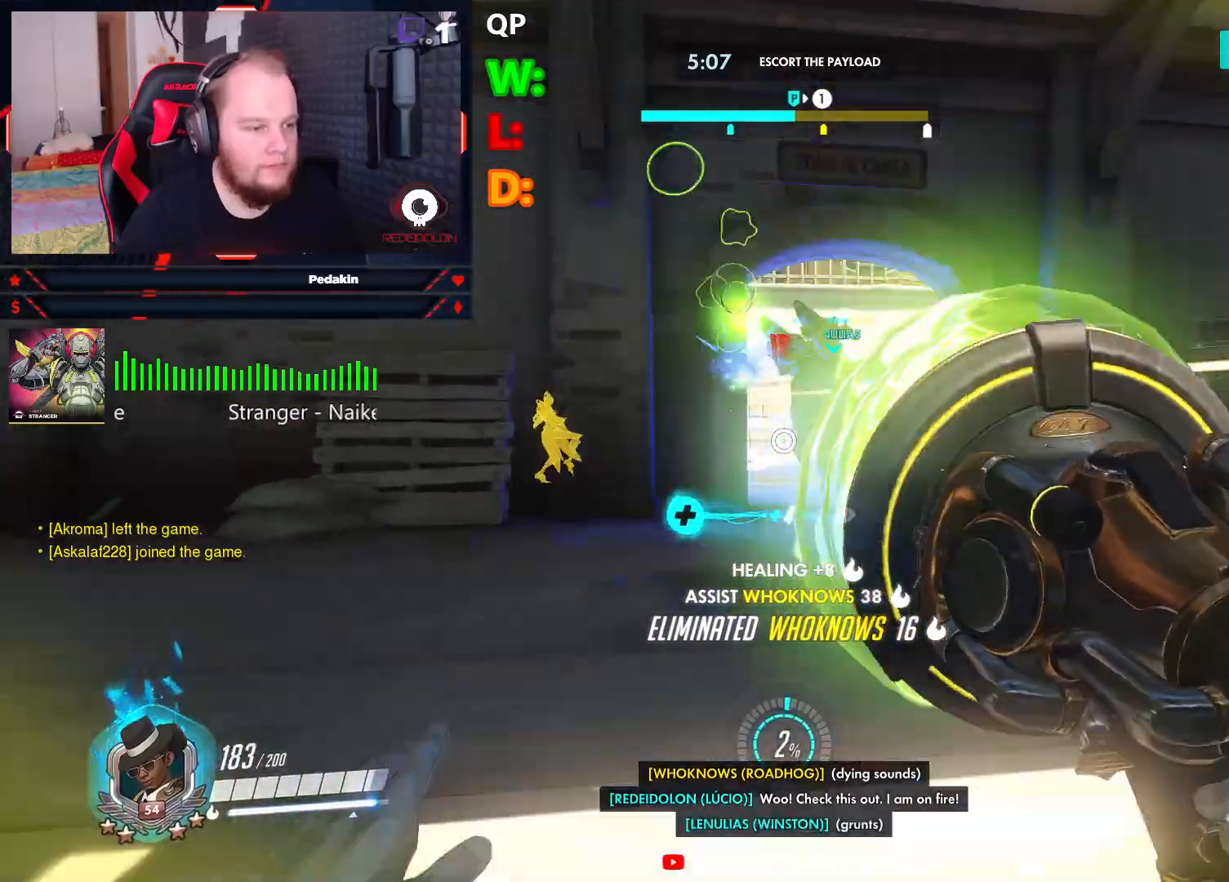
{"keys": ["d", "w"], "mouse": ["left"], "events": [[229, "space", "down"], [354, "space", "up"]]}
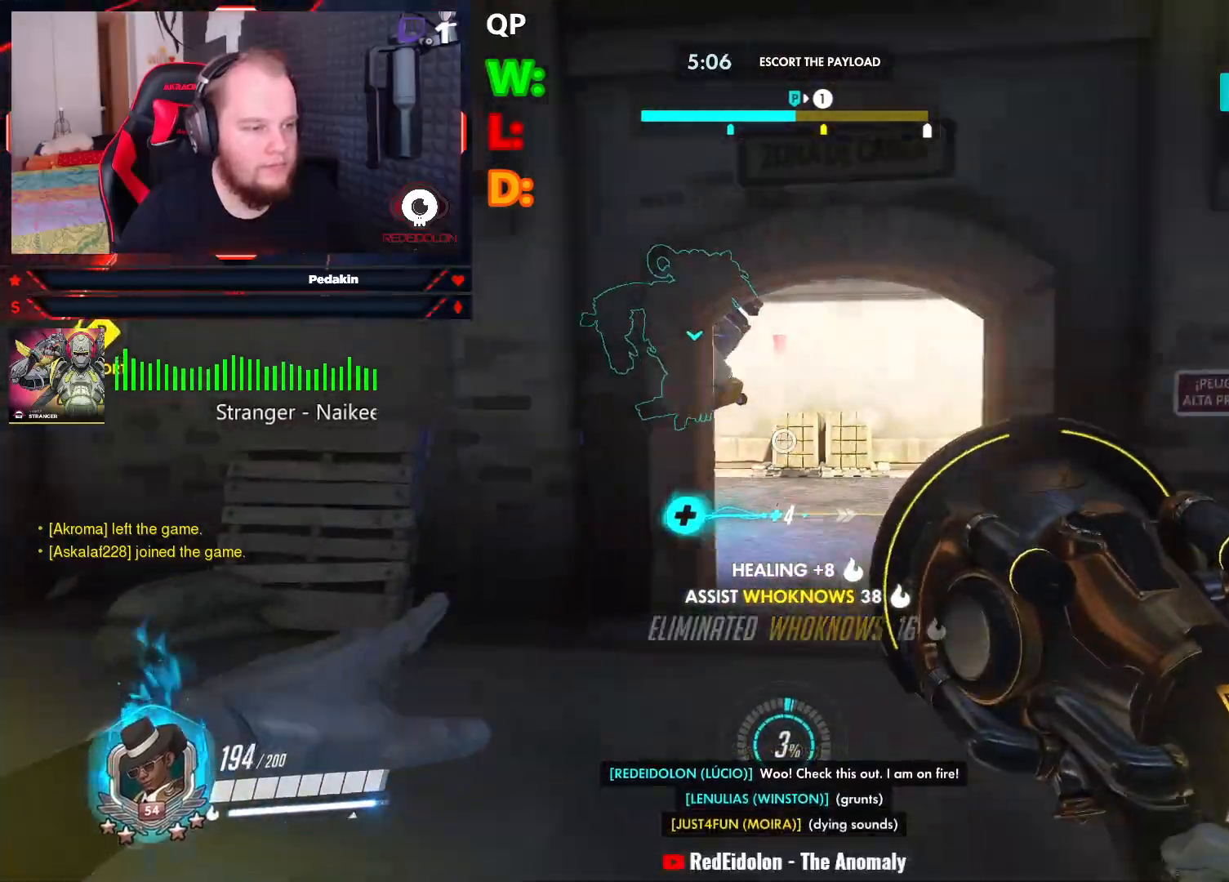
{"keys": ["a", "w"], "mouse": ["left"], "events": [[271, "a", "down"], [333, "d", "up"]]}
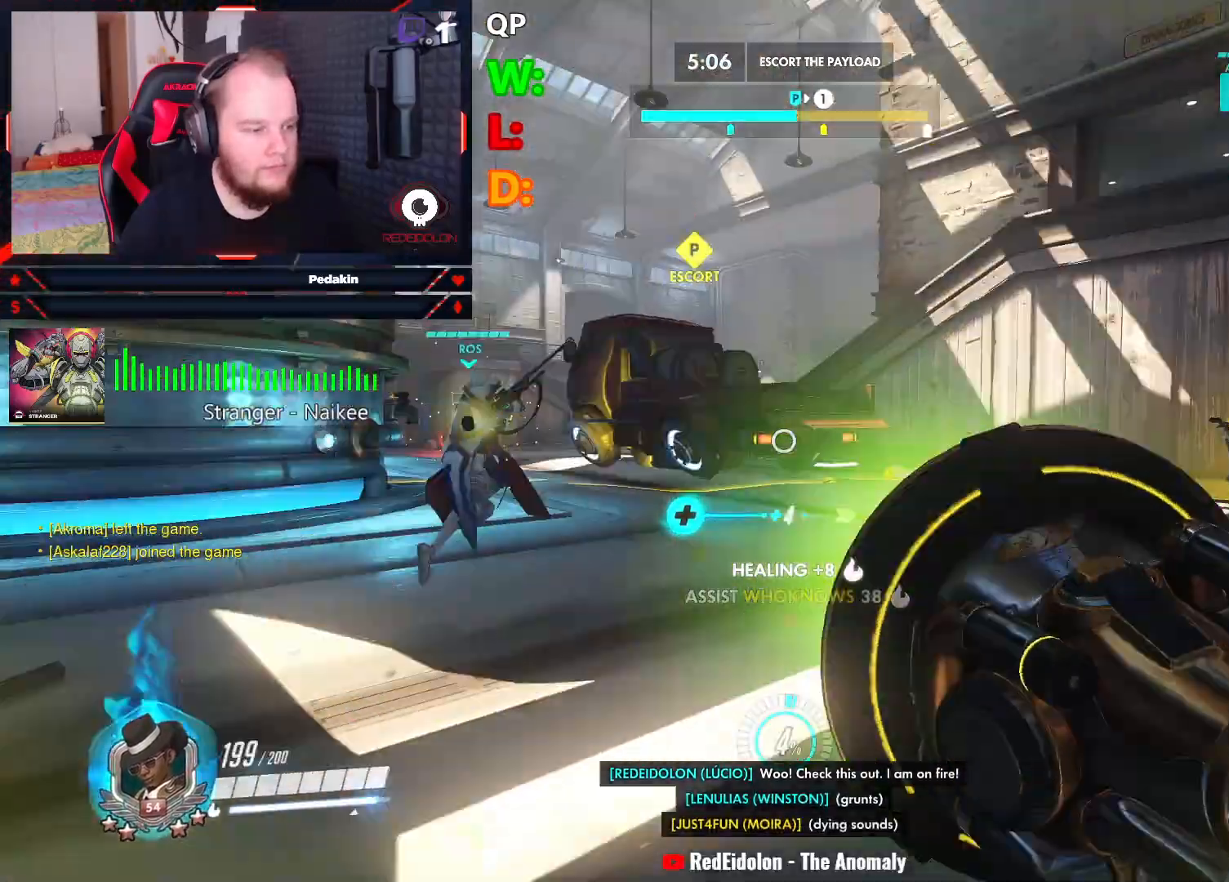
{"keys": ["w"], "mouse": [], "events": [[21, "a", "up"], [21, "r", "down"], [62, "mouse_left", "up"], [104, "r", "up"], [146, "r", "down"], [250, "r", "up"], [354, "r", "down"], [438, "r", "up"]]}
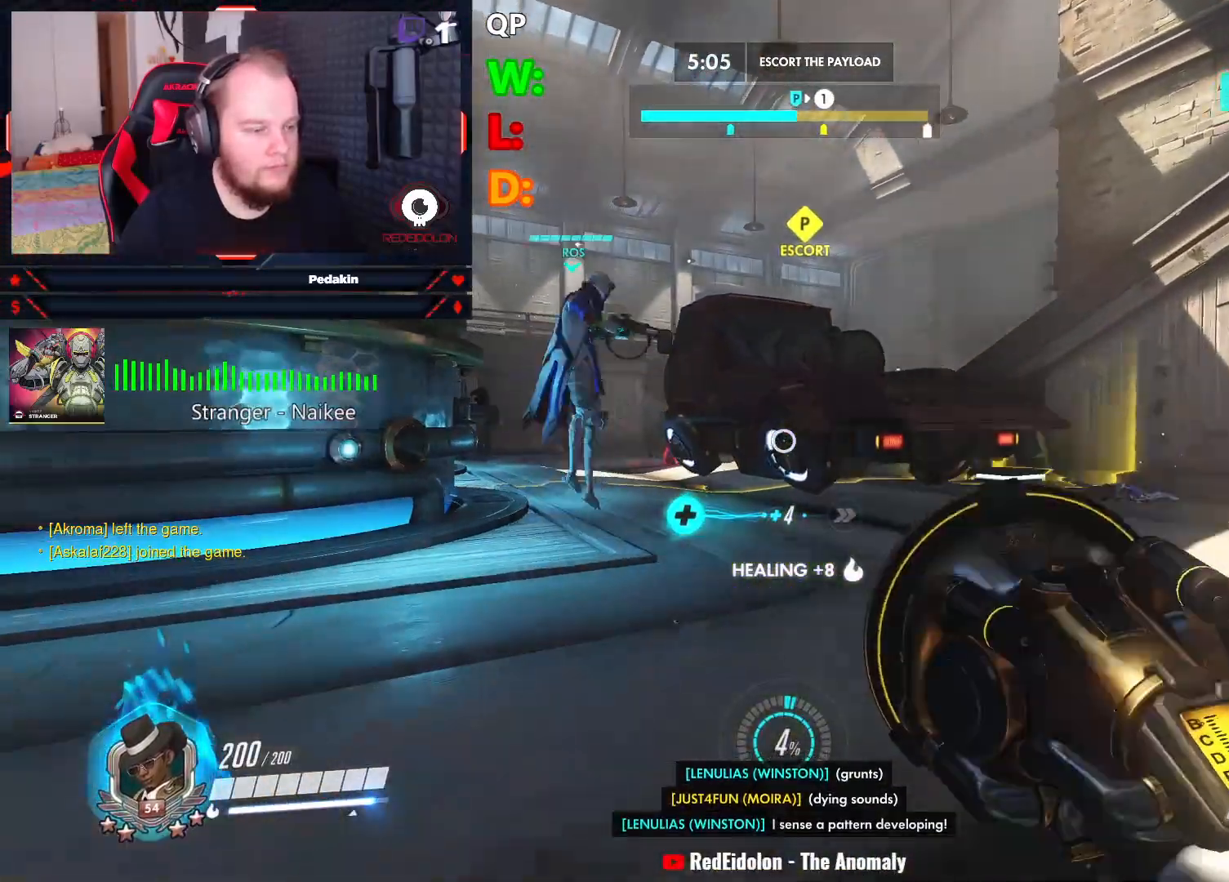
{"keys": ["w"], "mouse": [], "events": [[271, "space", "down"], [312, "d", "down"], [417, "space", "up"], [458, "d", "up"]]}
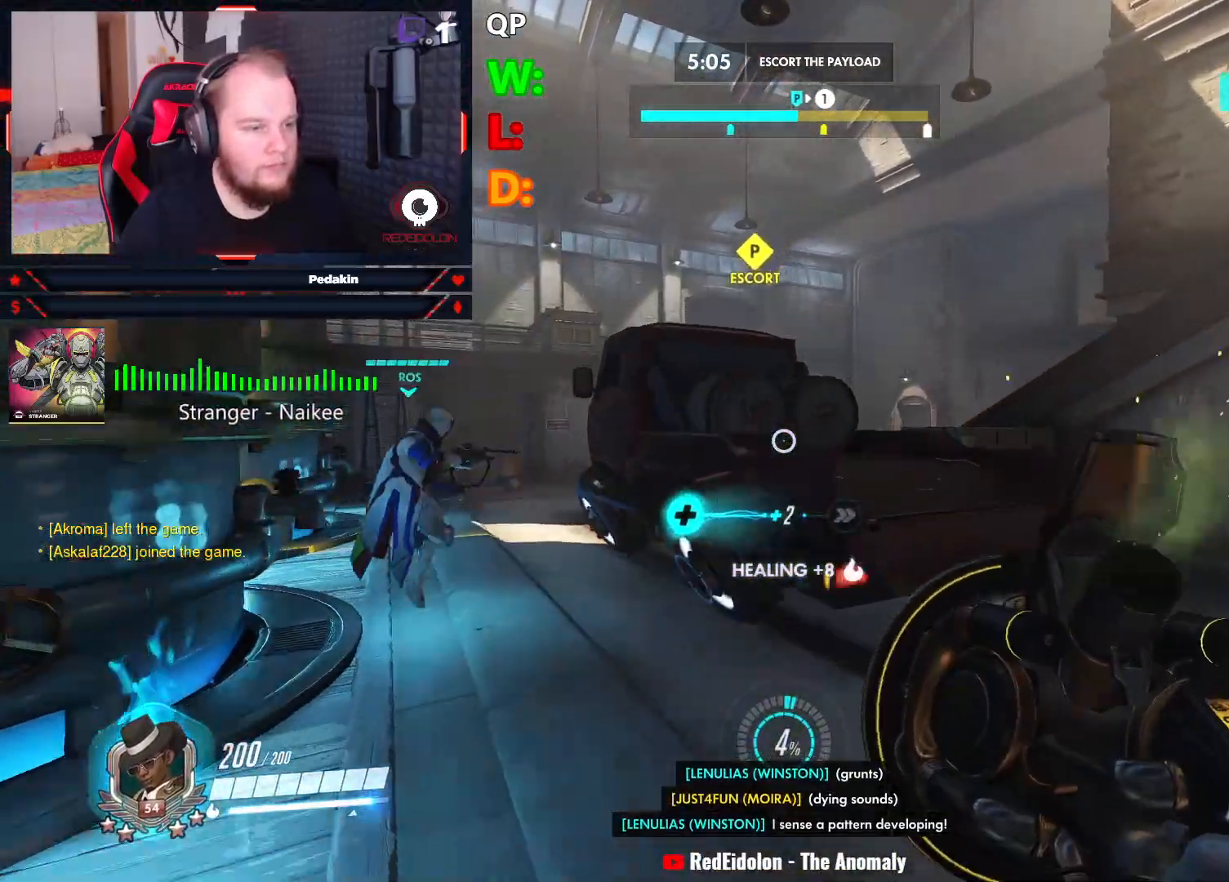
{"keys": ["w"], "mouse": [], "events": []}
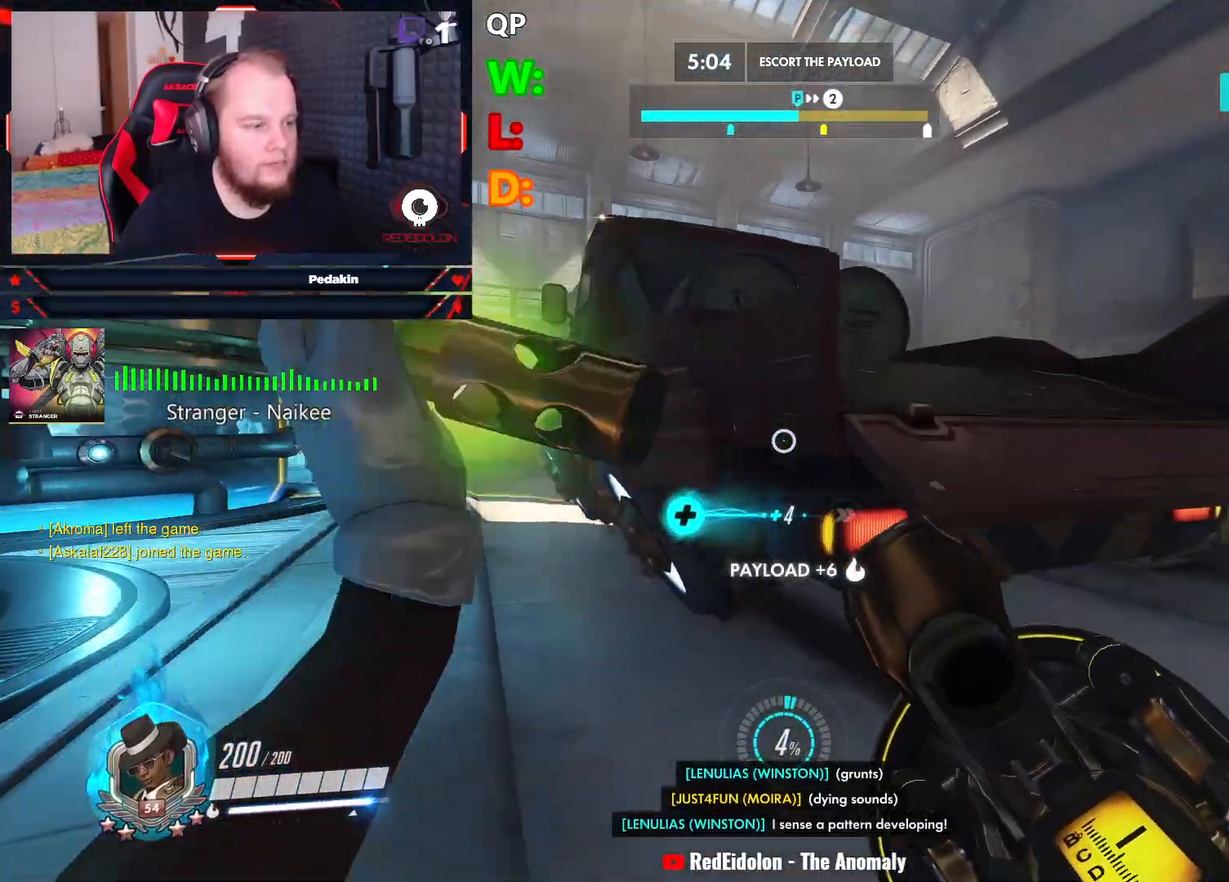
{"keys": ["w"], "mouse": [], "events": [[21, "space", "down"], [208, "space", "up"]]}
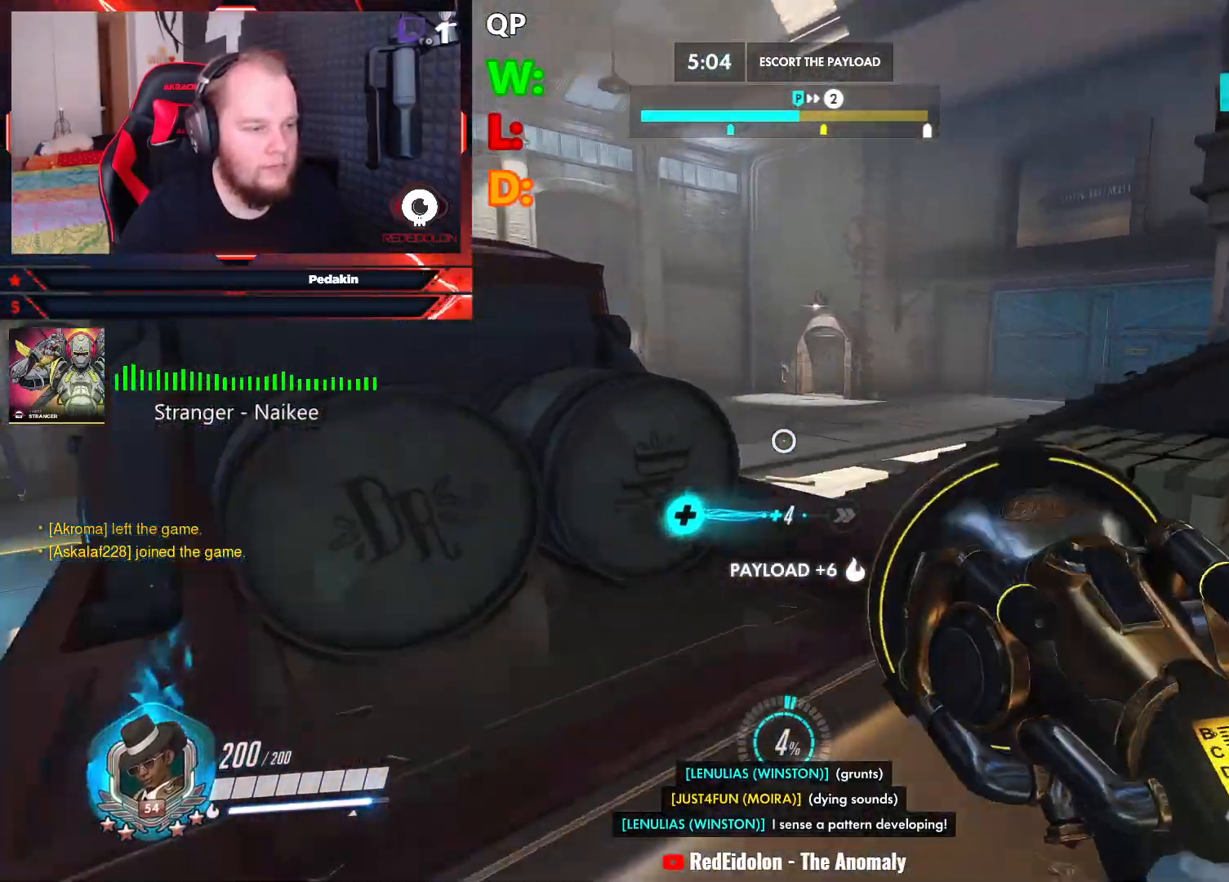
{"keys": ["tab", "w"], "mouse": [], "events": [[21, "a", "down"], [83, "space", "down"], [271, "a", "up"], [271, "space", "up"], [417, "tab", "down"]]}
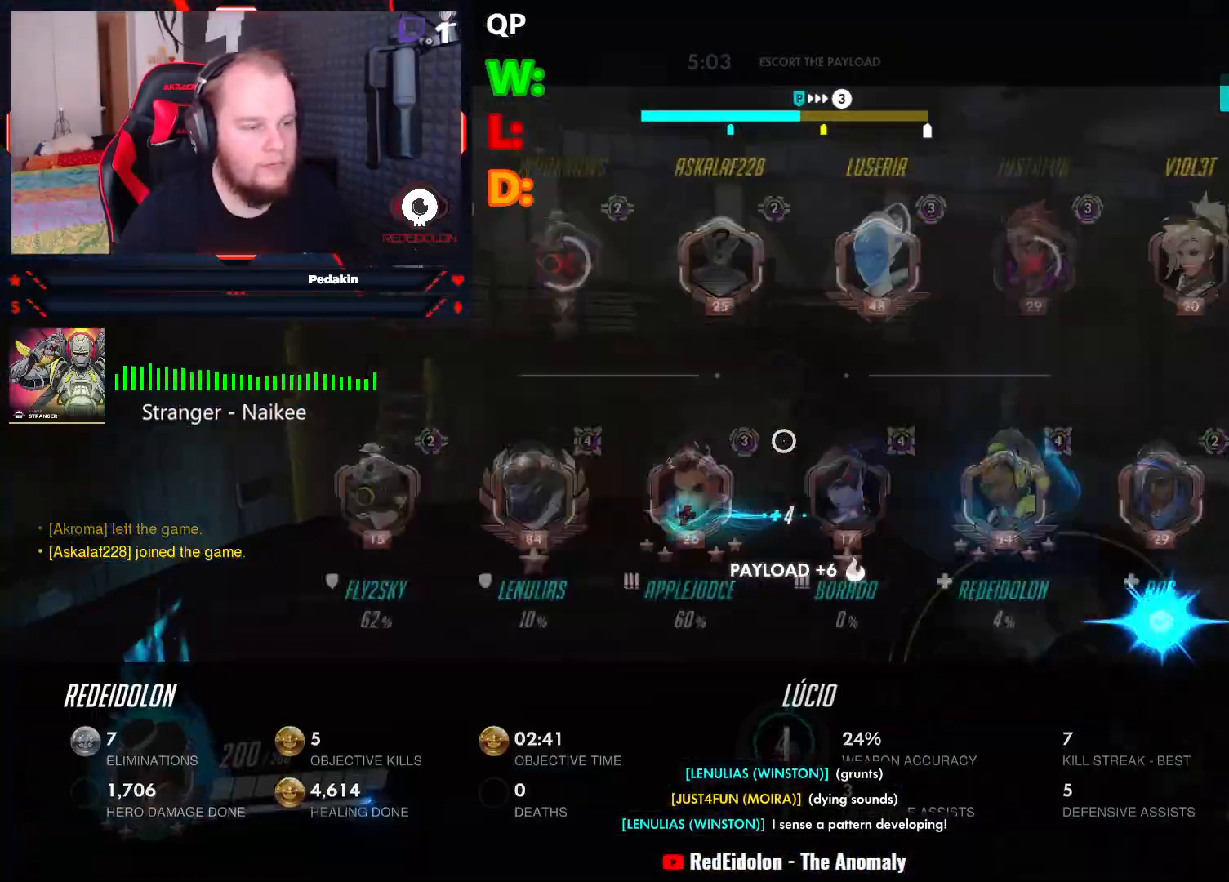
{"keys": ["tab"], "mouse": [], "events": [[333, "w", "up"]]}
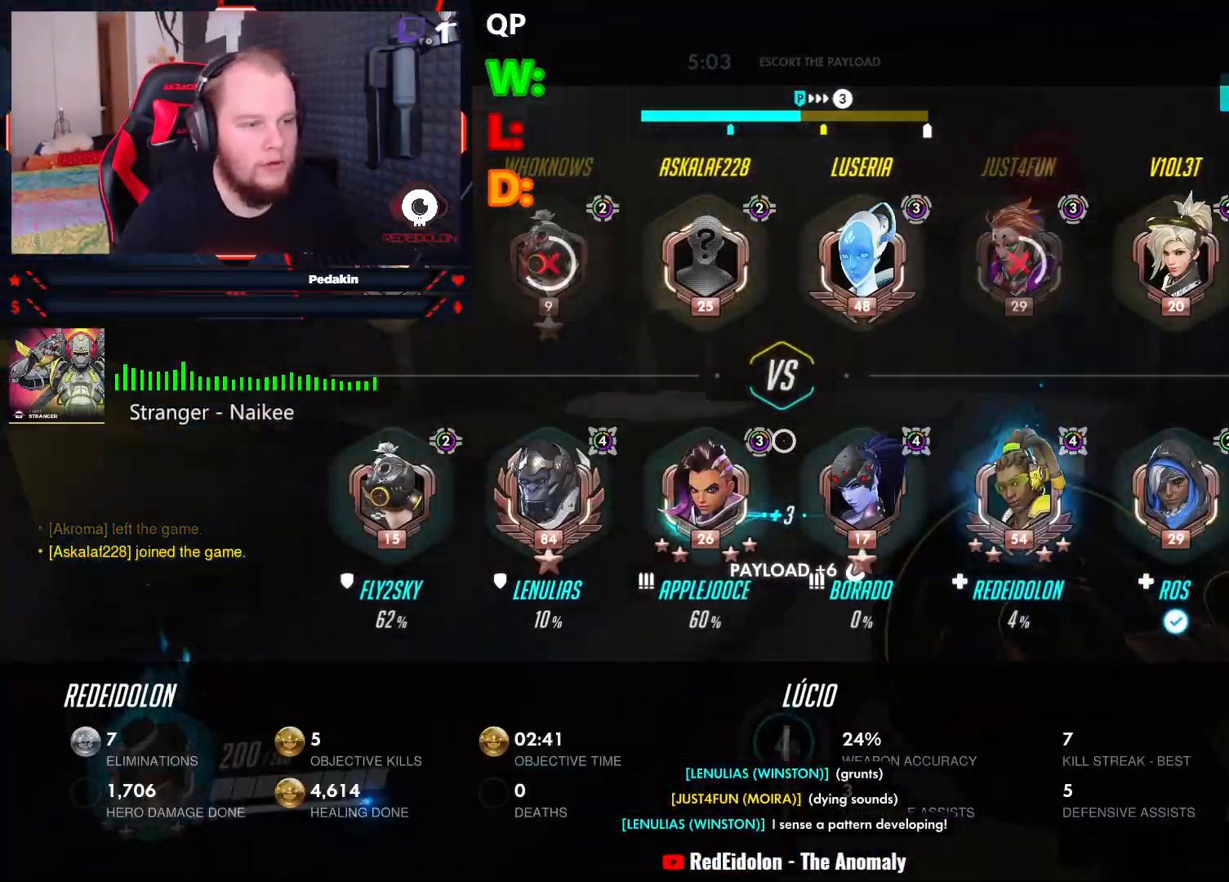
{"keys": ["tab"], "mouse": [], "events": []}
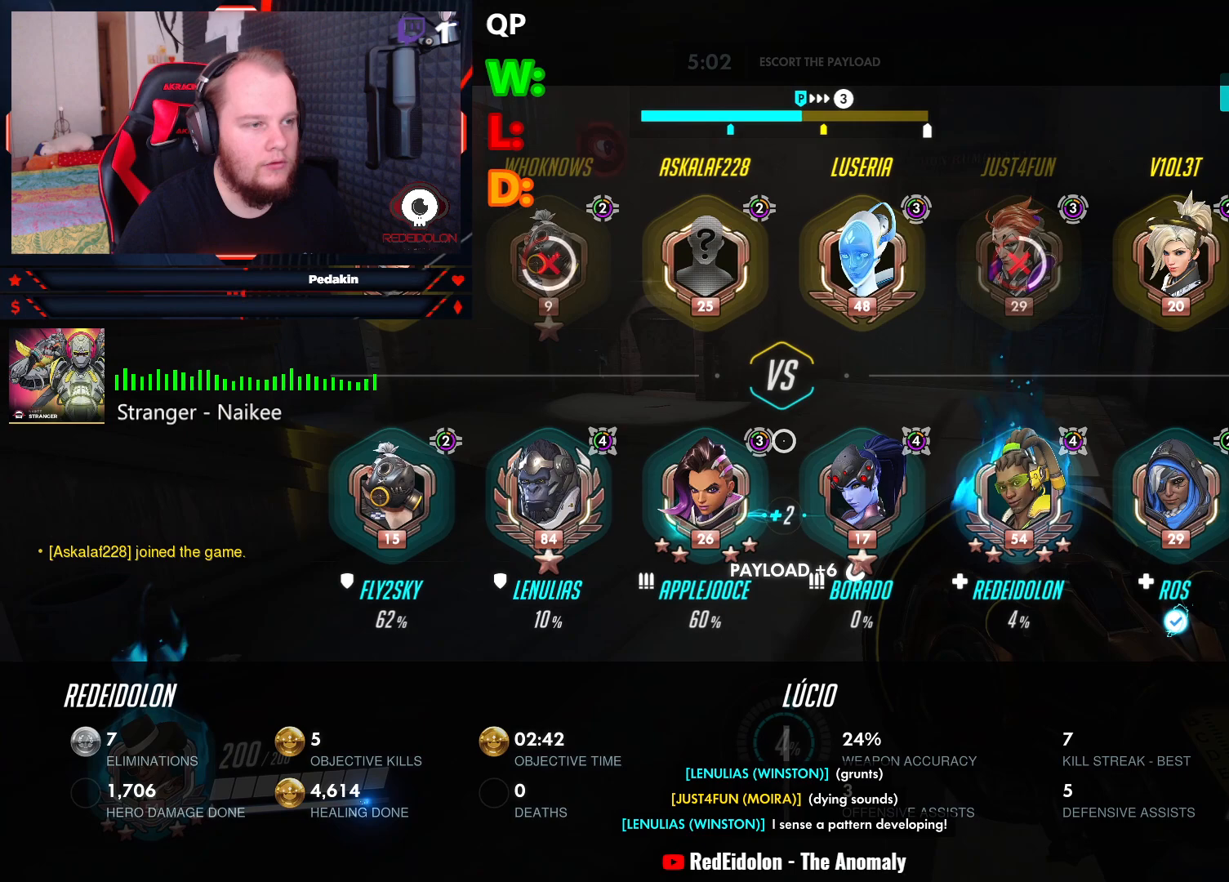
{"keys": ["tab"], "mouse": [], "events": []}
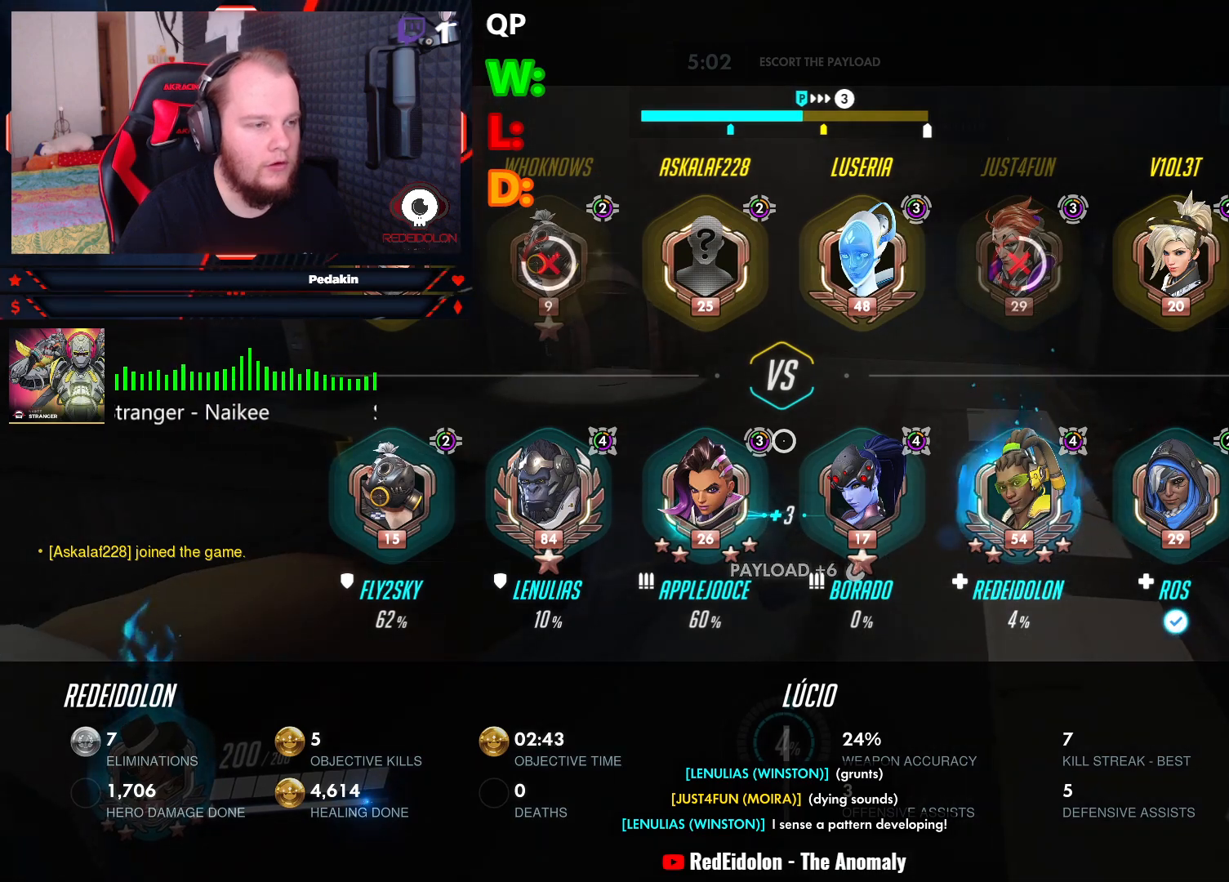
{"keys": ["tab"], "mouse": [], "events": []}
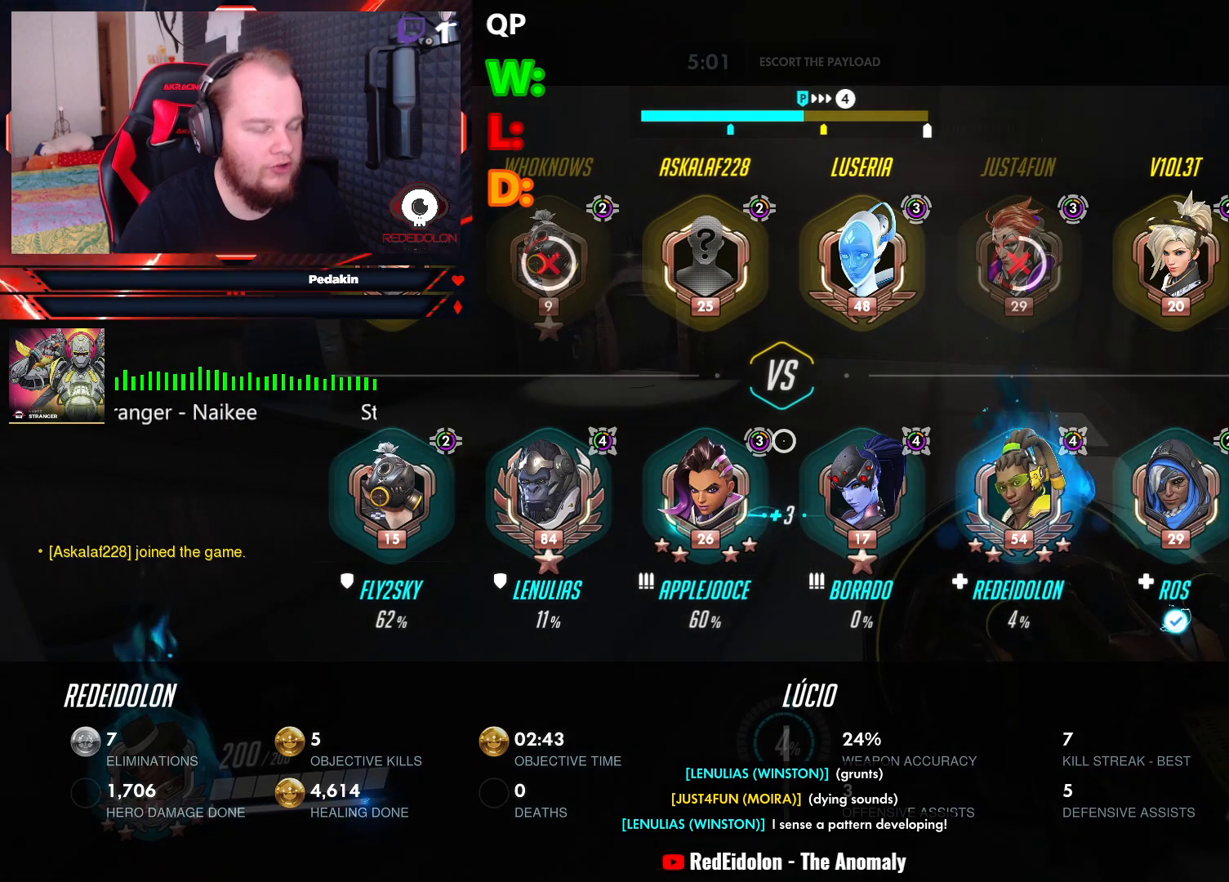
{"keys": ["tab"], "mouse": [], "events": []}
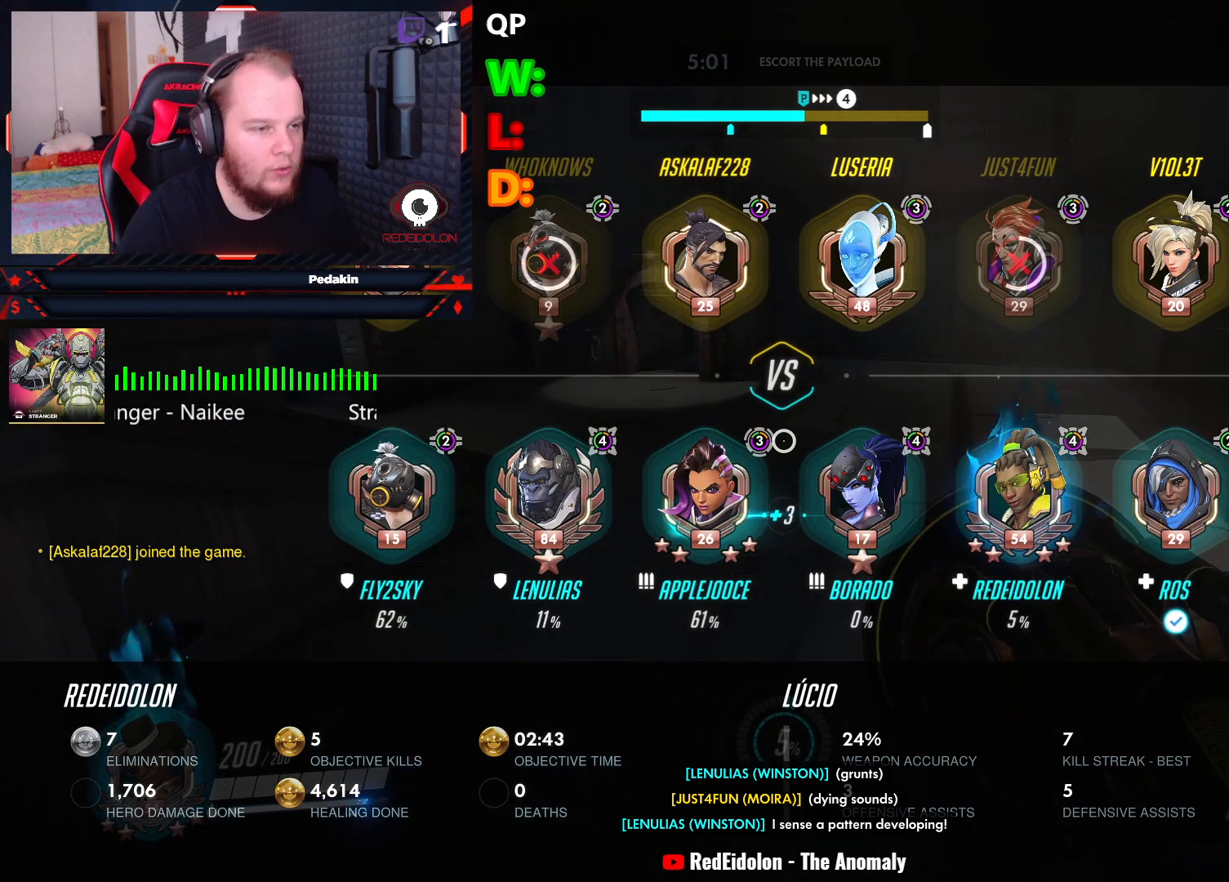
{"keys": ["space", "tab"], "mouse": [], "events": [[458, "space", "down"]]}
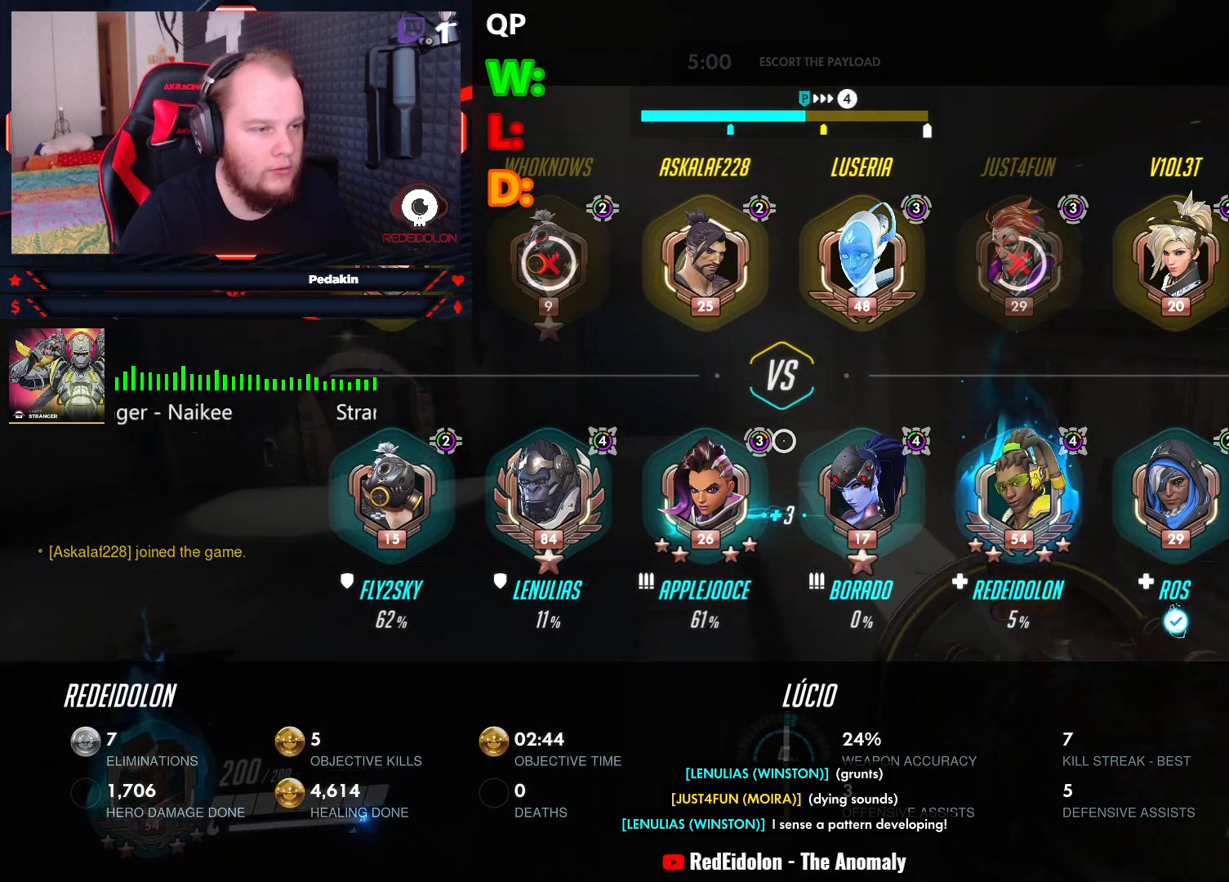
{"keys": [], "mouse": [], "events": [[104, "space", "up"], [188, "tab", "up"]]}
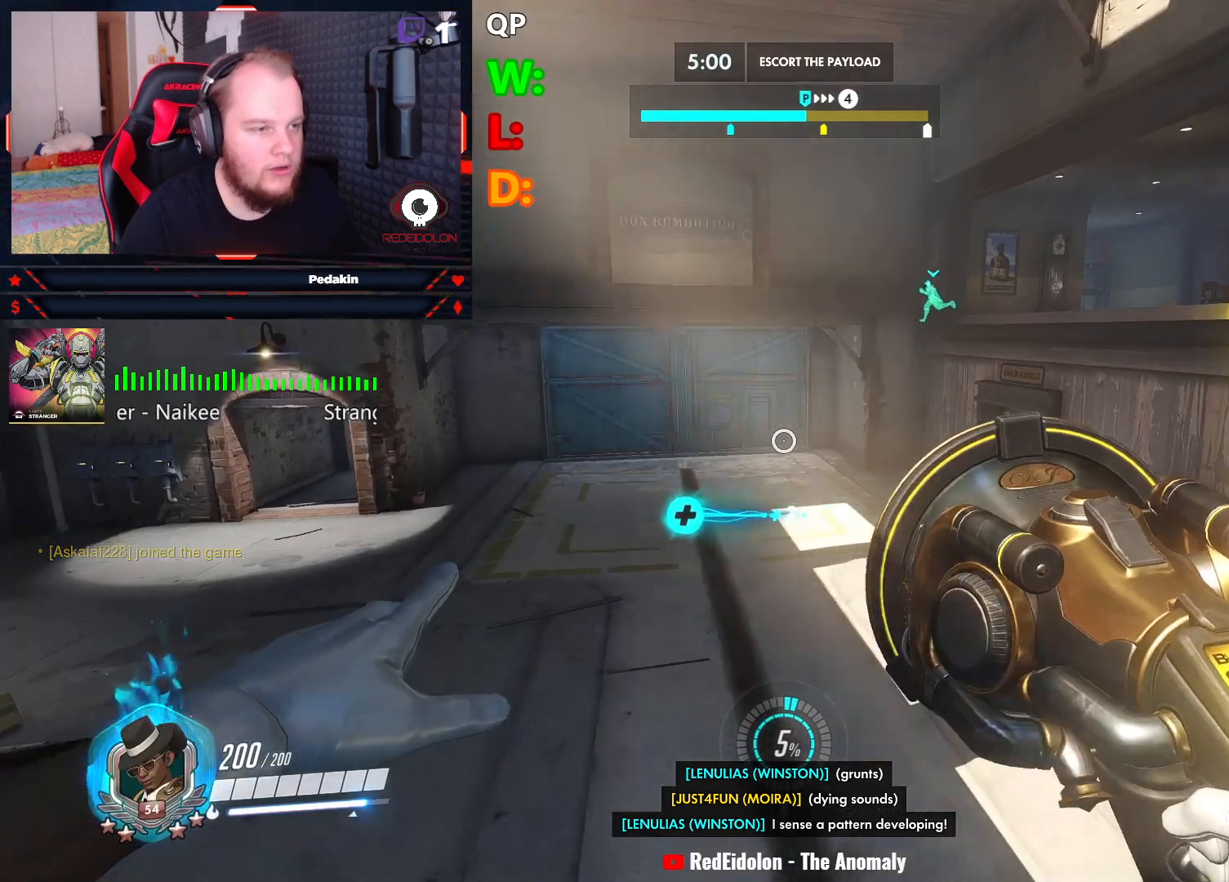
{"keys": ["tab"], "mouse": [], "events": [[62, "tab", "down"]]}
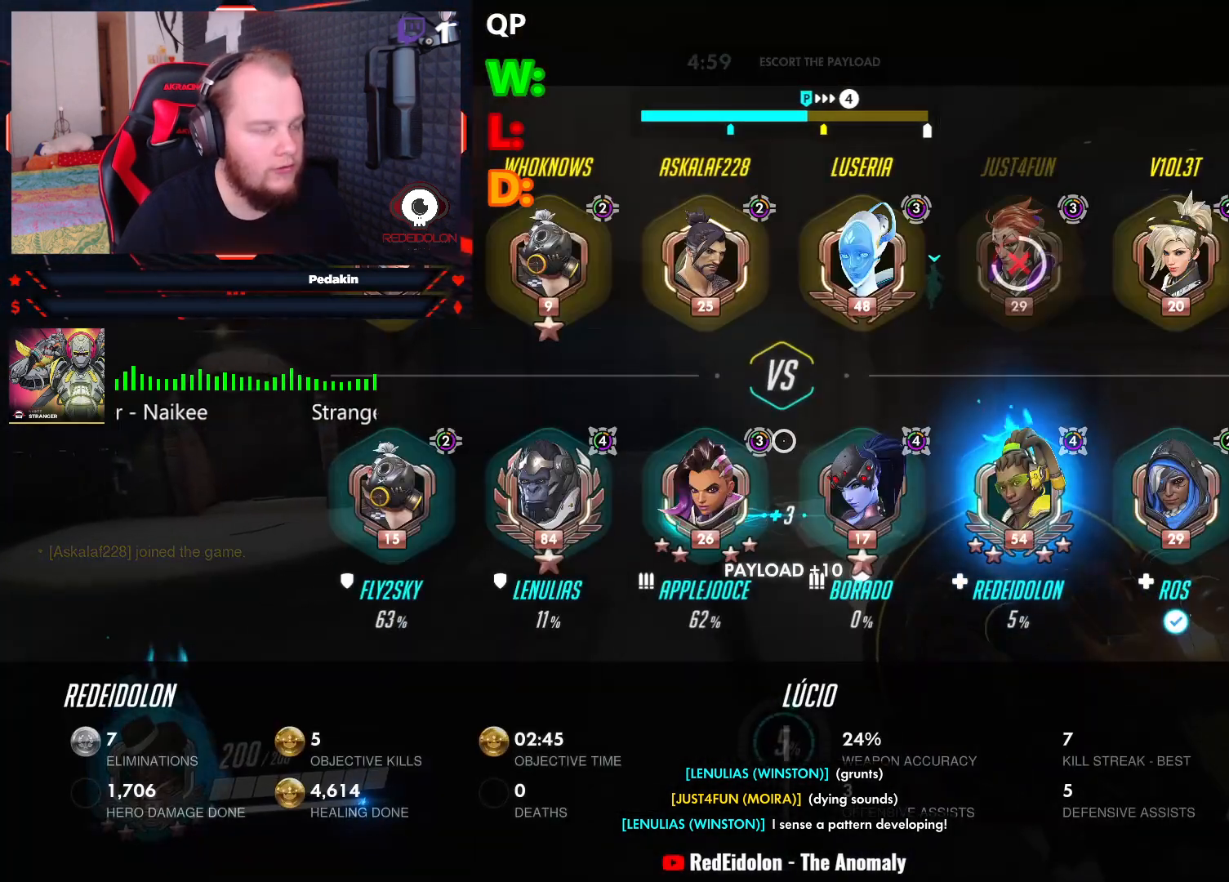
{"keys": [], "mouse": [], "events": [[417, "tab", "up"]]}